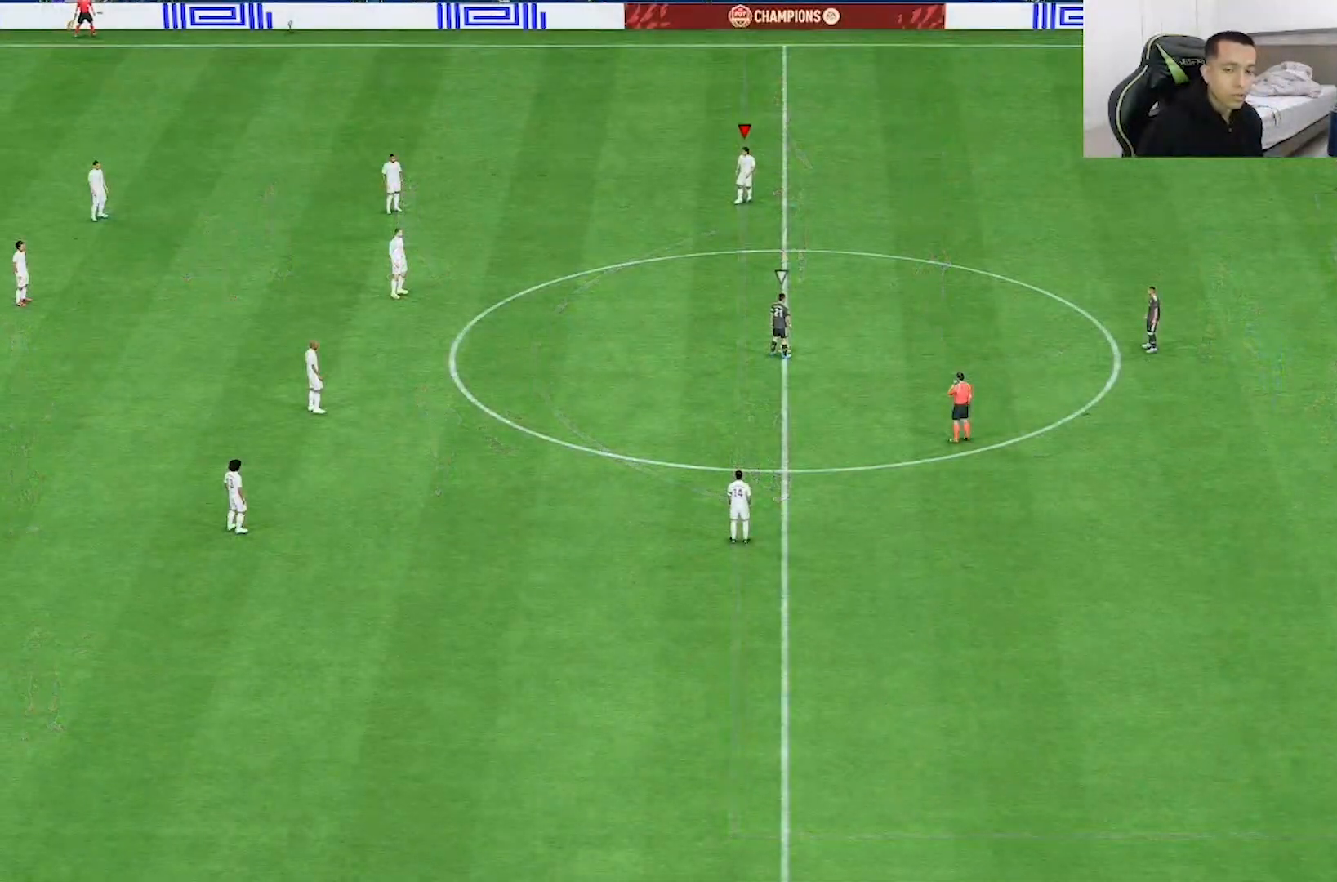
Gameplay with a controller (Xbox layout); each line is a JSON object with the inputs held at the frame after it. "events" lists button and stick changes between this image and that frame as [ms after this image, input, new state], when the widget could be followed in between. Not read: L3 R3.
{"buttons": [], "left_stick": "up", "right_stick": "center", "events": [[483, "left_stick", "up"]]}
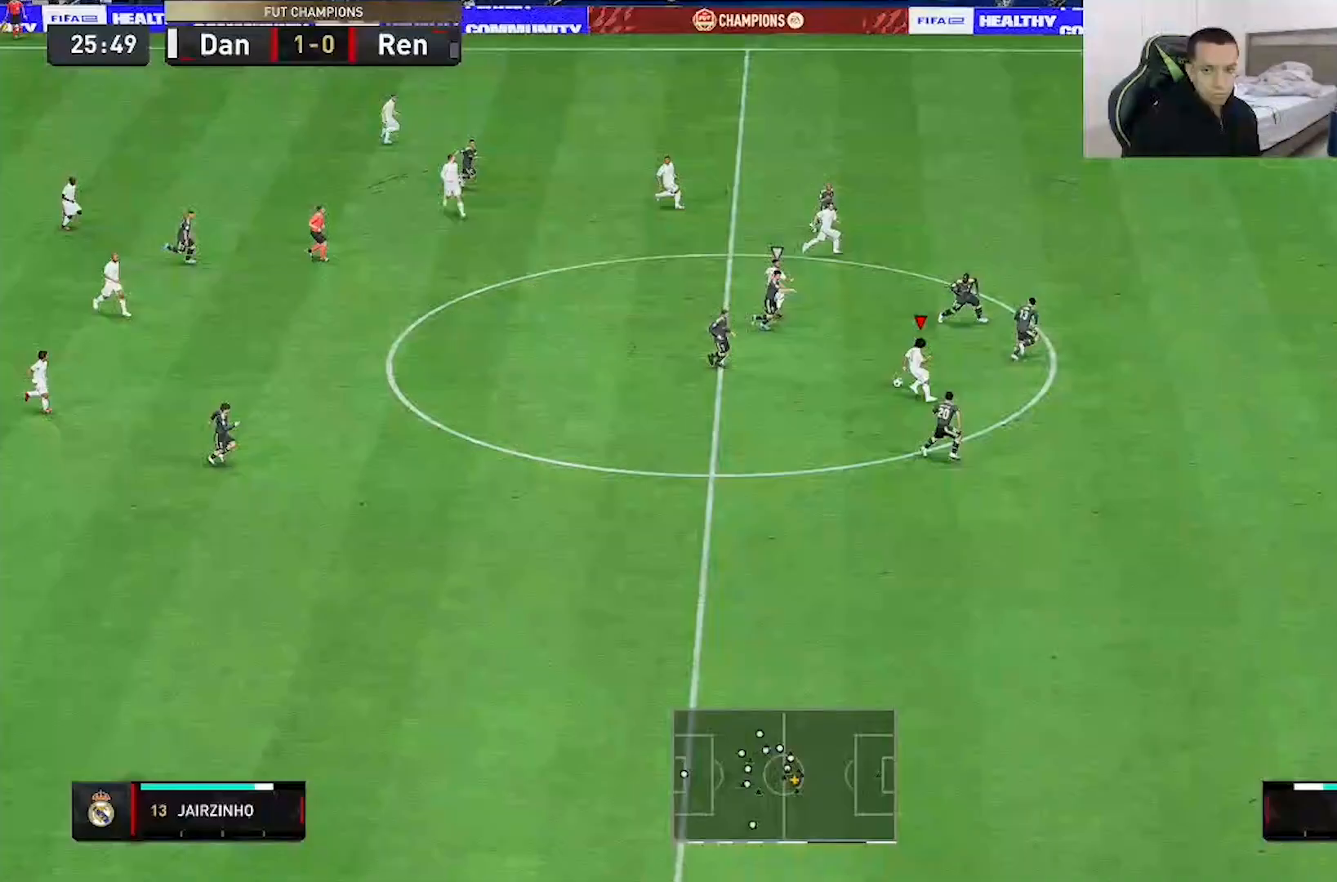
{"buttons": ["Y"], "left_stick": "up-right", "right_stick": "center", "events": [[33, "left_stick", "up-right"], [400, "Y", "down"]]}
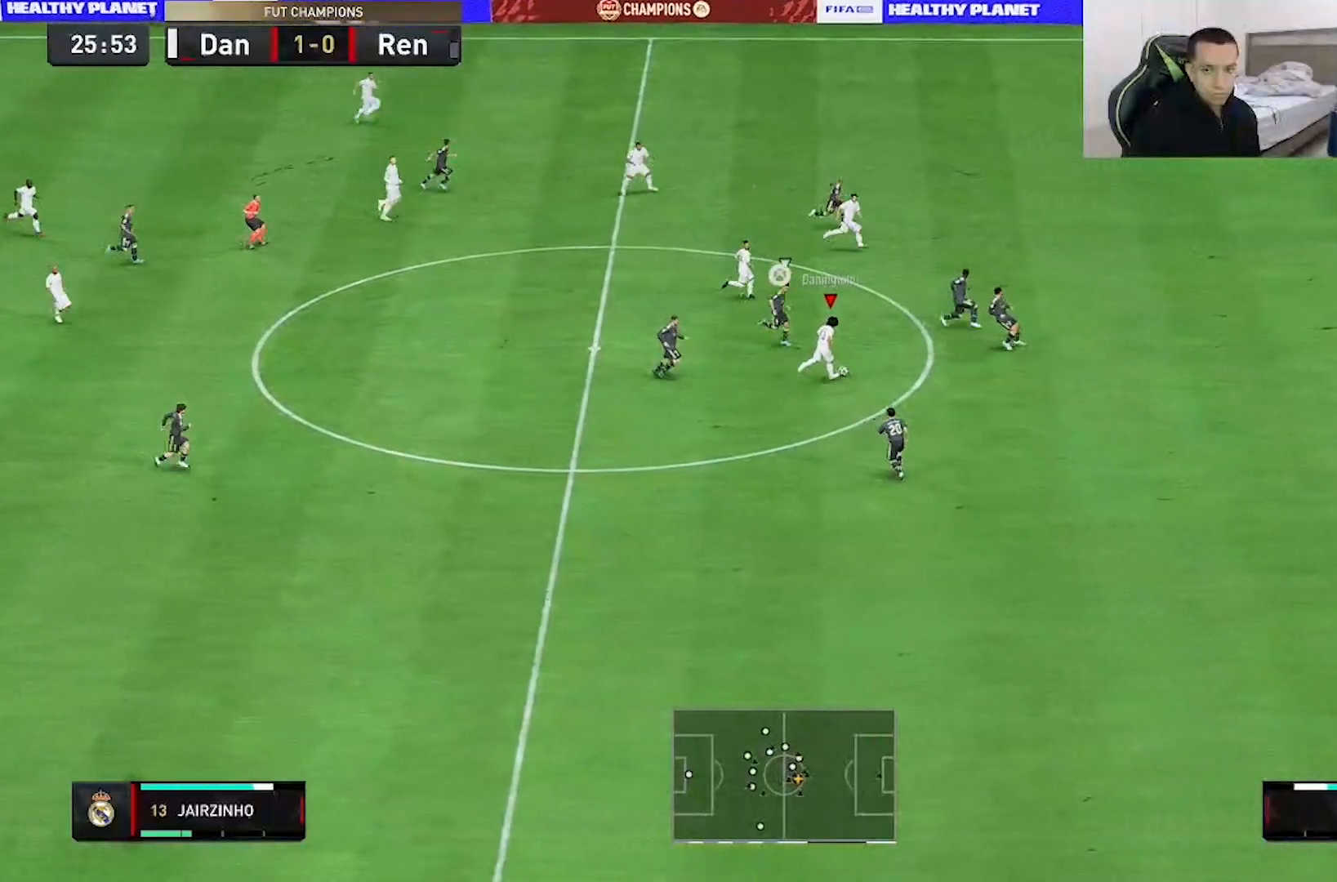
{"buttons": [], "left_stick": "up-right", "right_stick": "center", "events": [[133, "Y", "up"]]}
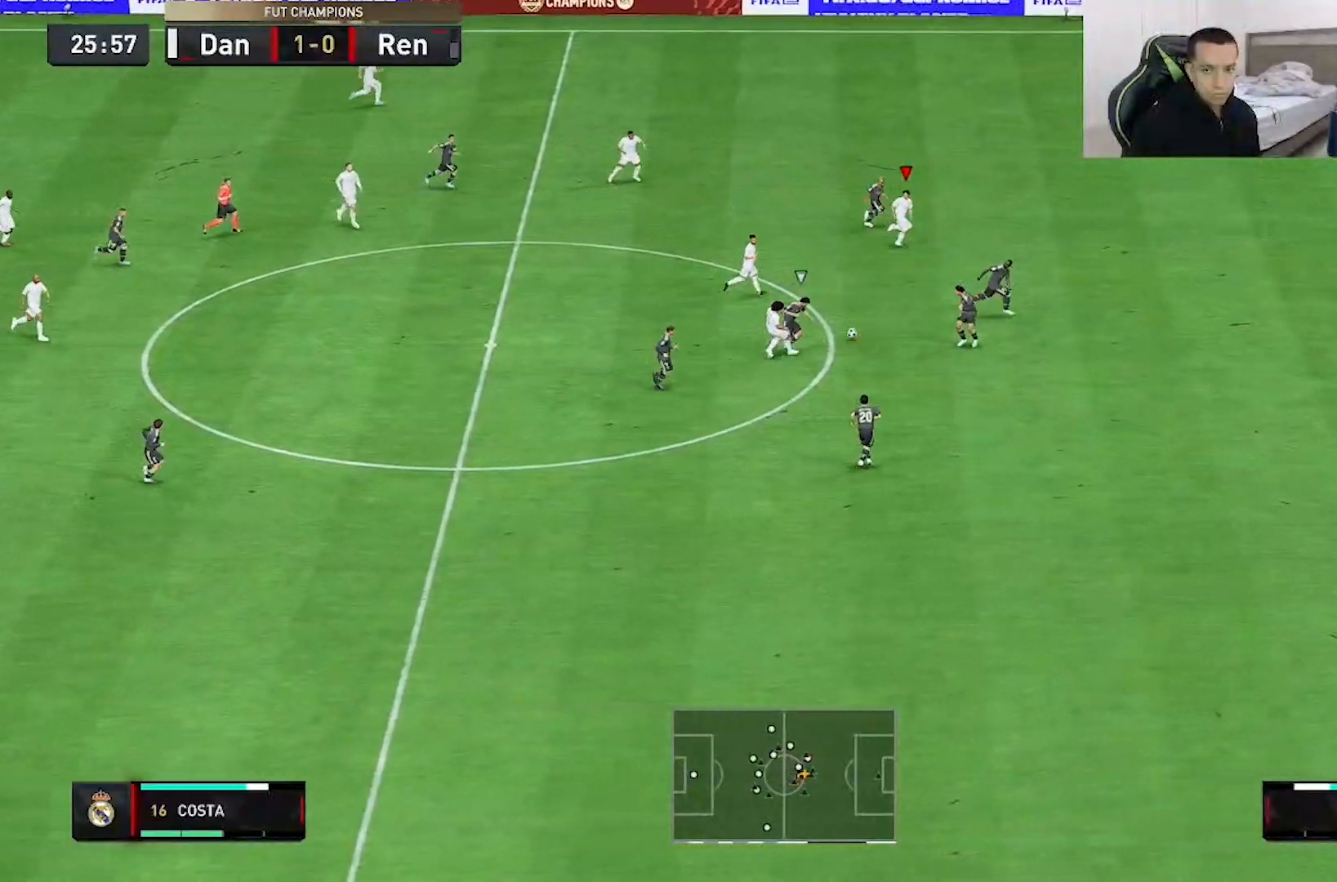
{"buttons": ["R2"], "left_stick": "right", "right_stick": "center", "events": [[67, "R2", "down"], [200, "left_stick", "right"]]}
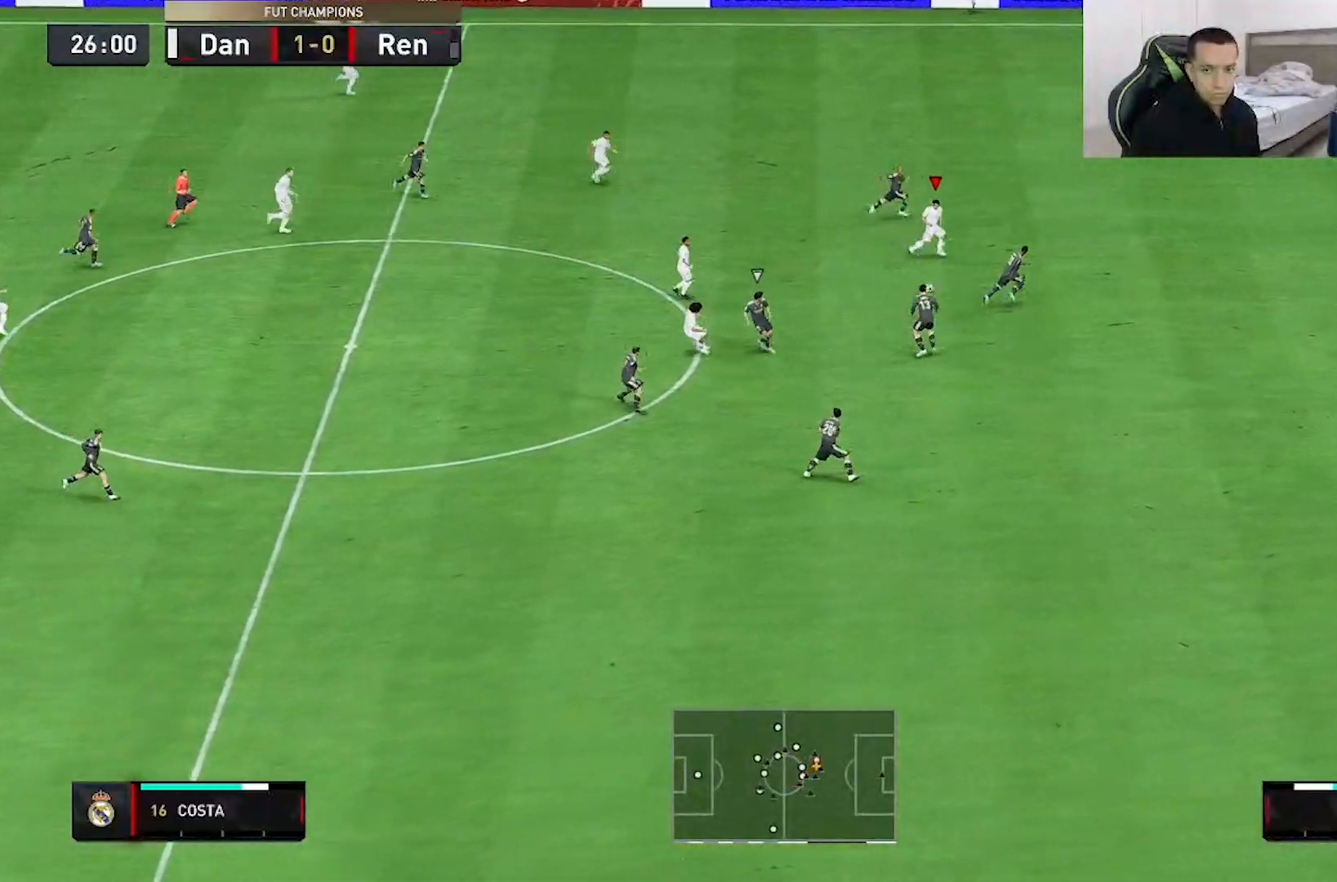
{"buttons": ["R2"], "left_stick": "down-right", "right_stick": "center", "events": [[183, "left_stick", "down-right"], [233, "R2", "up"], [333, "R2", "down"]]}
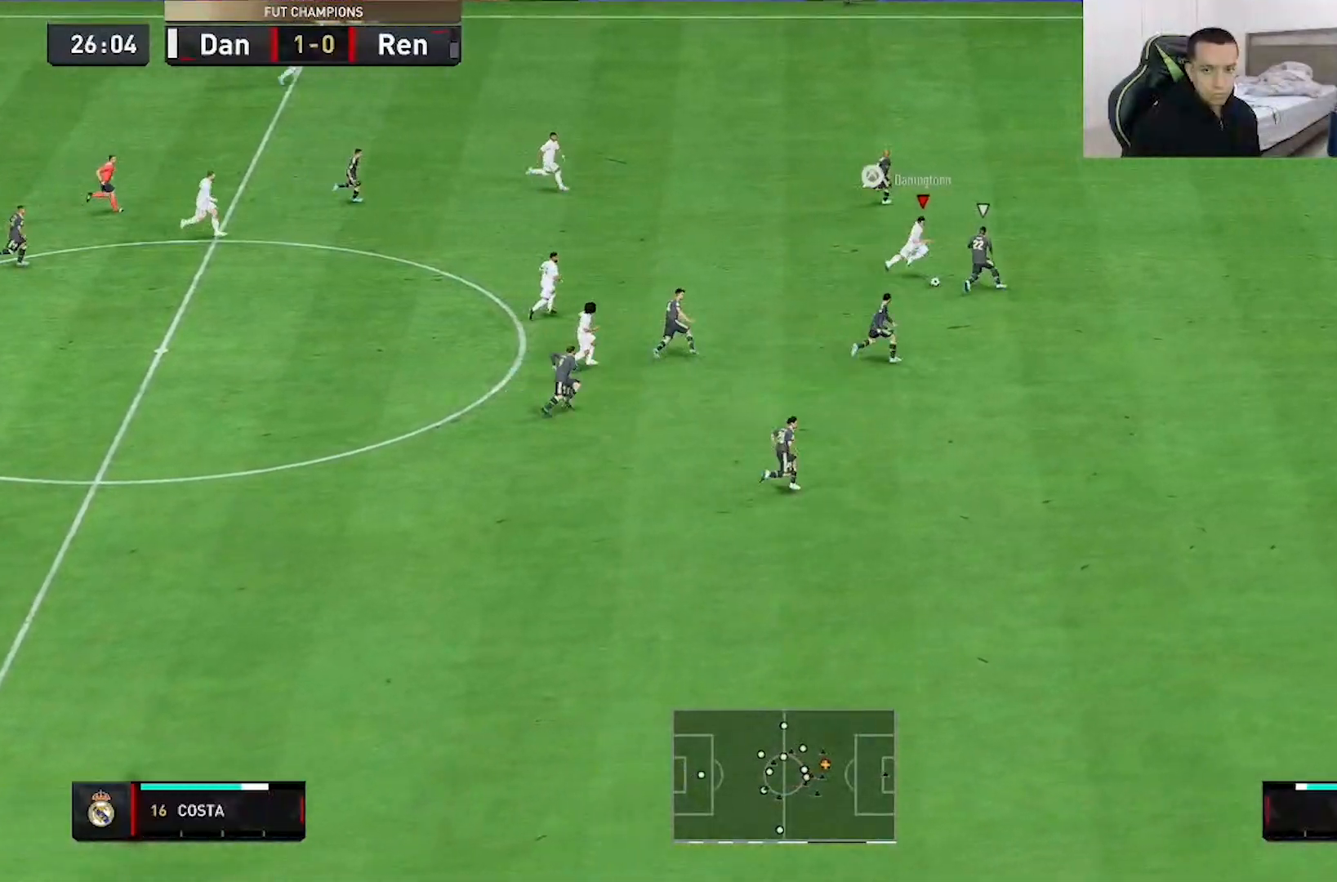
{"buttons": ["R2"], "left_stick": "down-right", "right_stick": "center", "events": []}
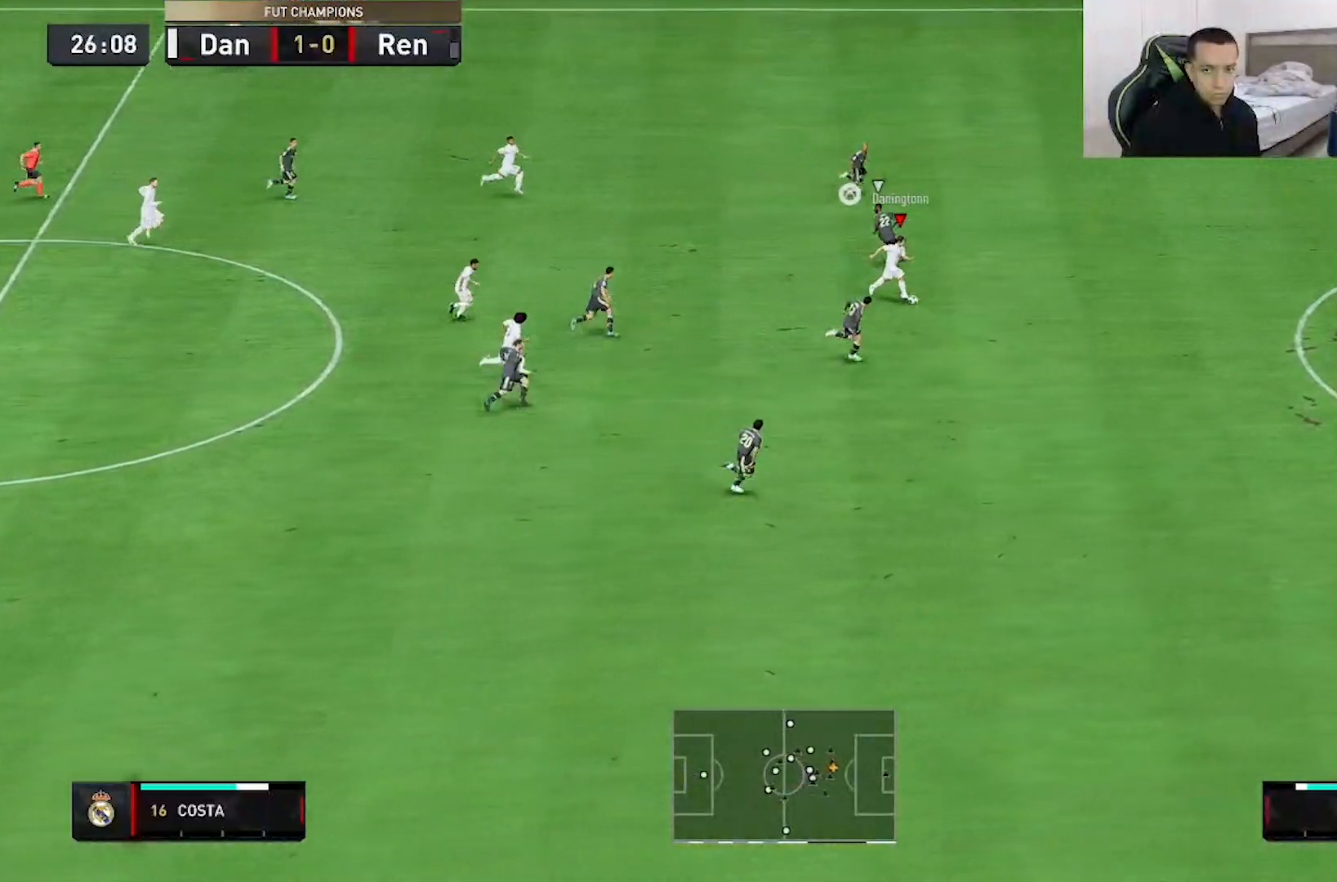
{"buttons": ["R2"], "left_stick": "right", "right_stick": "center", "events": [[33, "left_stick", "right"]]}
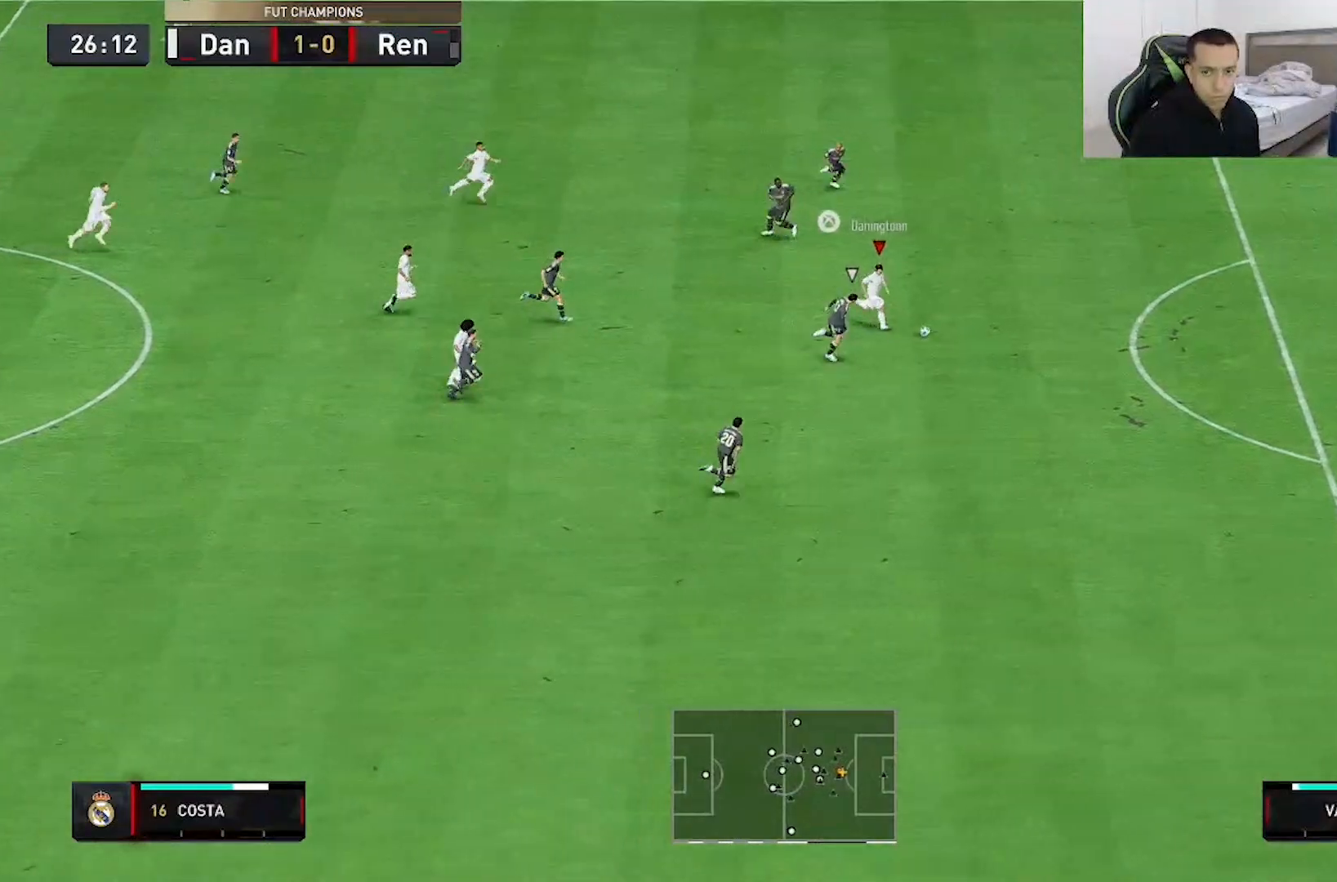
{"buttons": ["R2"], "left_stick": "right", "right_stick": "center", "events": []}
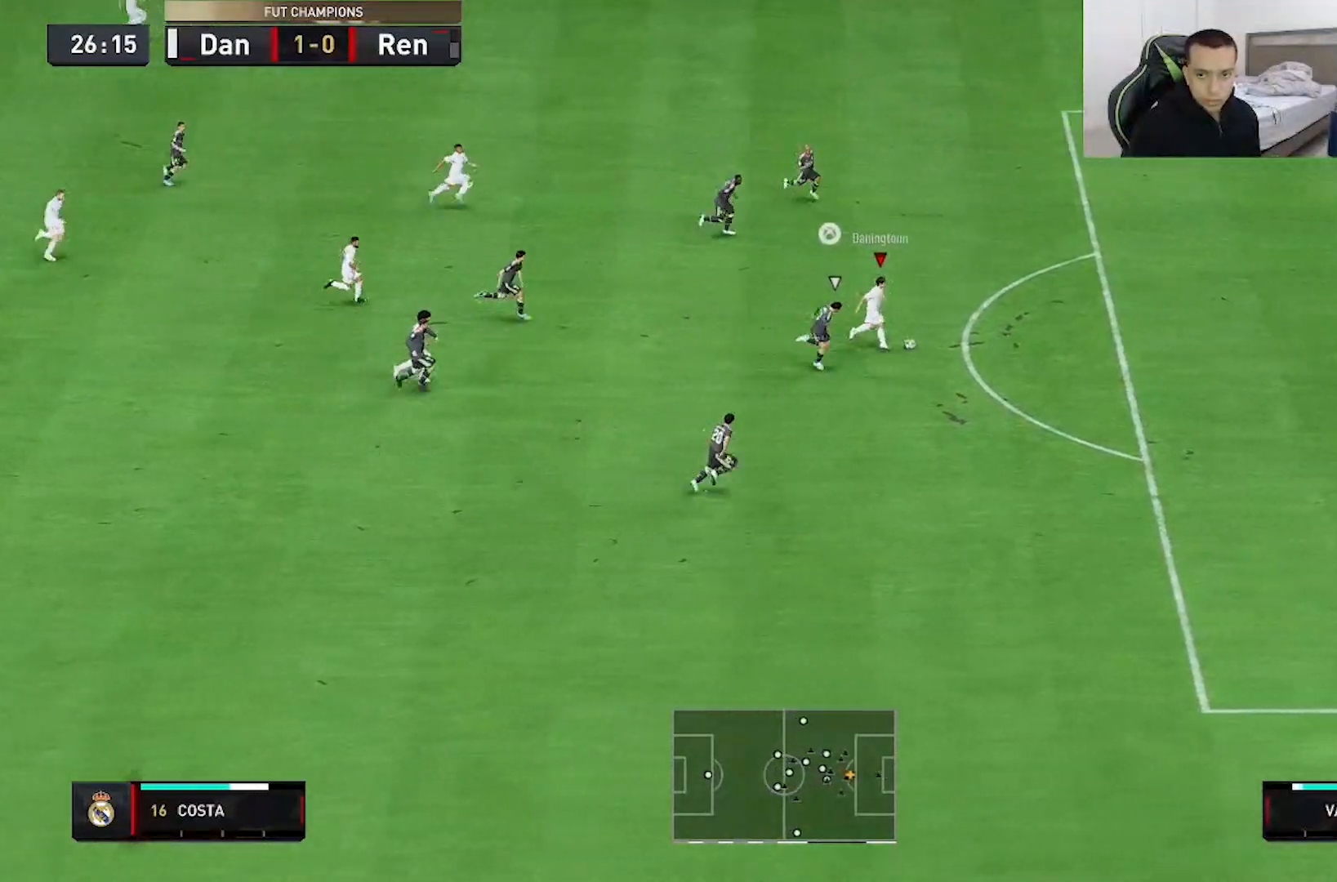
{"buttons": [], "left_stick": "right", "right_stick": "down", "events": [[367, "R2", "up"], [433, "right_stick", "down-left"], [483, "right_stick", "down"]]}
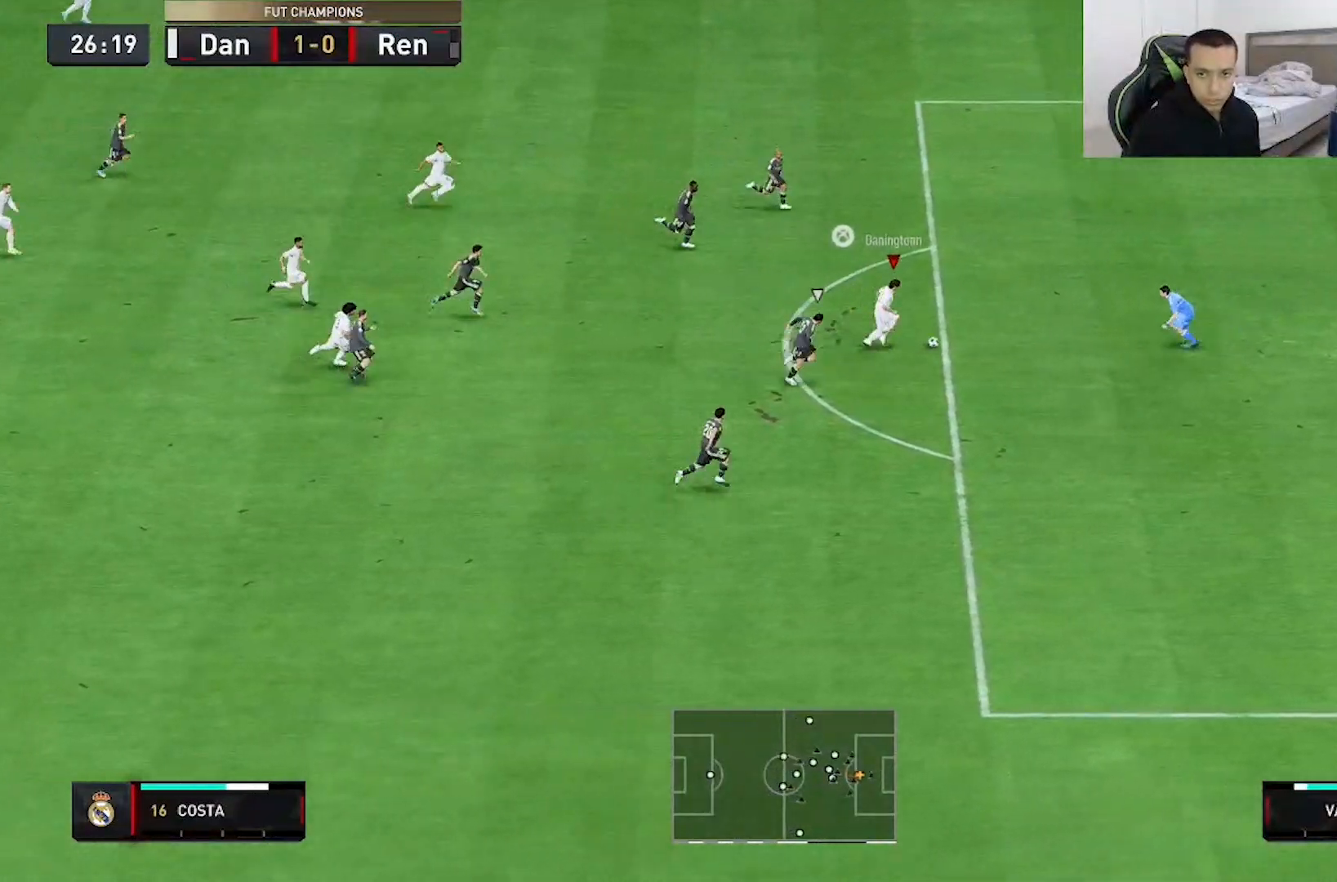
{"buttons": [], "left_stick": "up-right", "right_stick": "center", "events": [[383, "left_stick", "up-right"], [383, "right_stick", "center"]]}
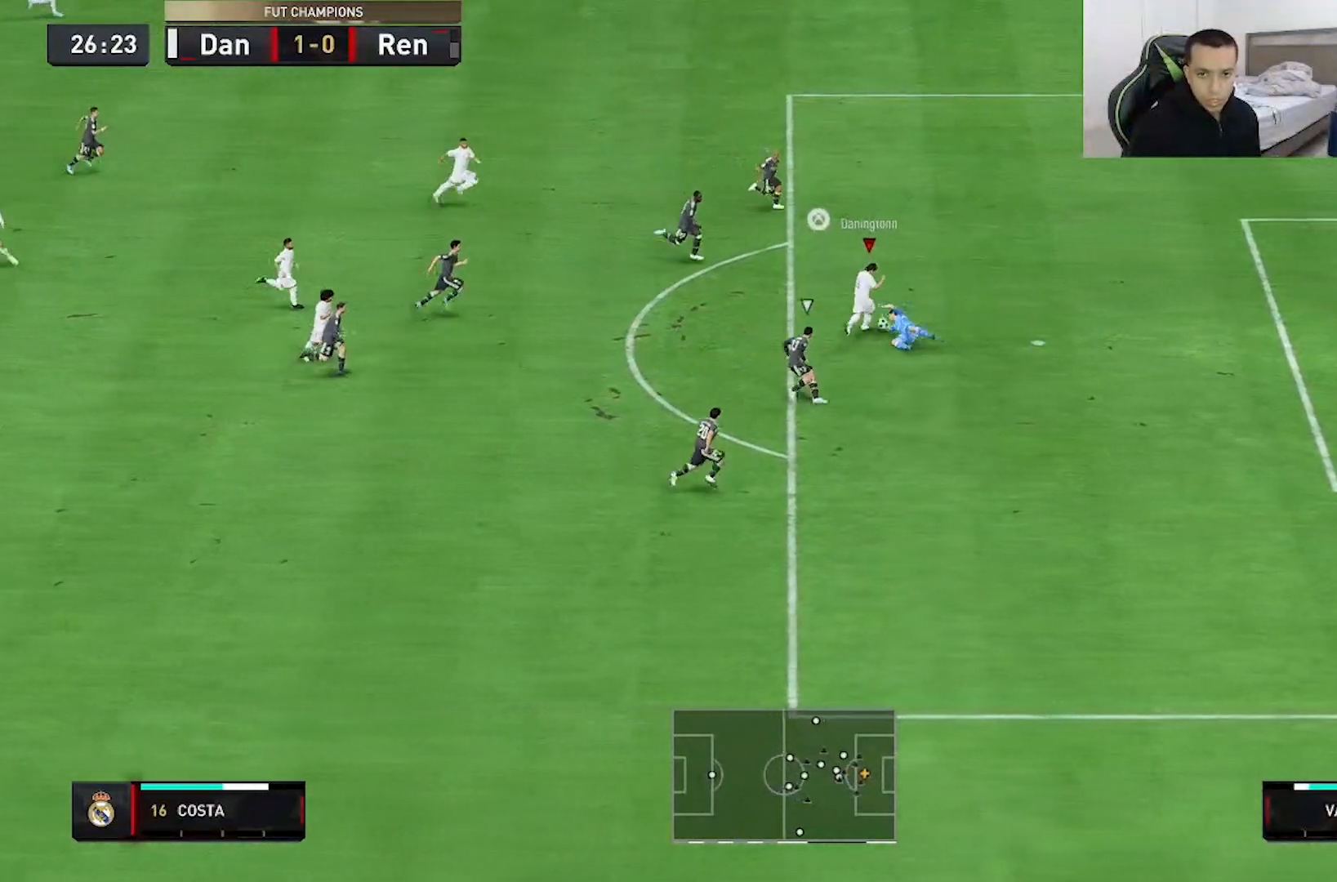
{"buttons": [], "left_stick": "up", "right_stick": "center", "events": [[17, "left_stick", "up"]]}
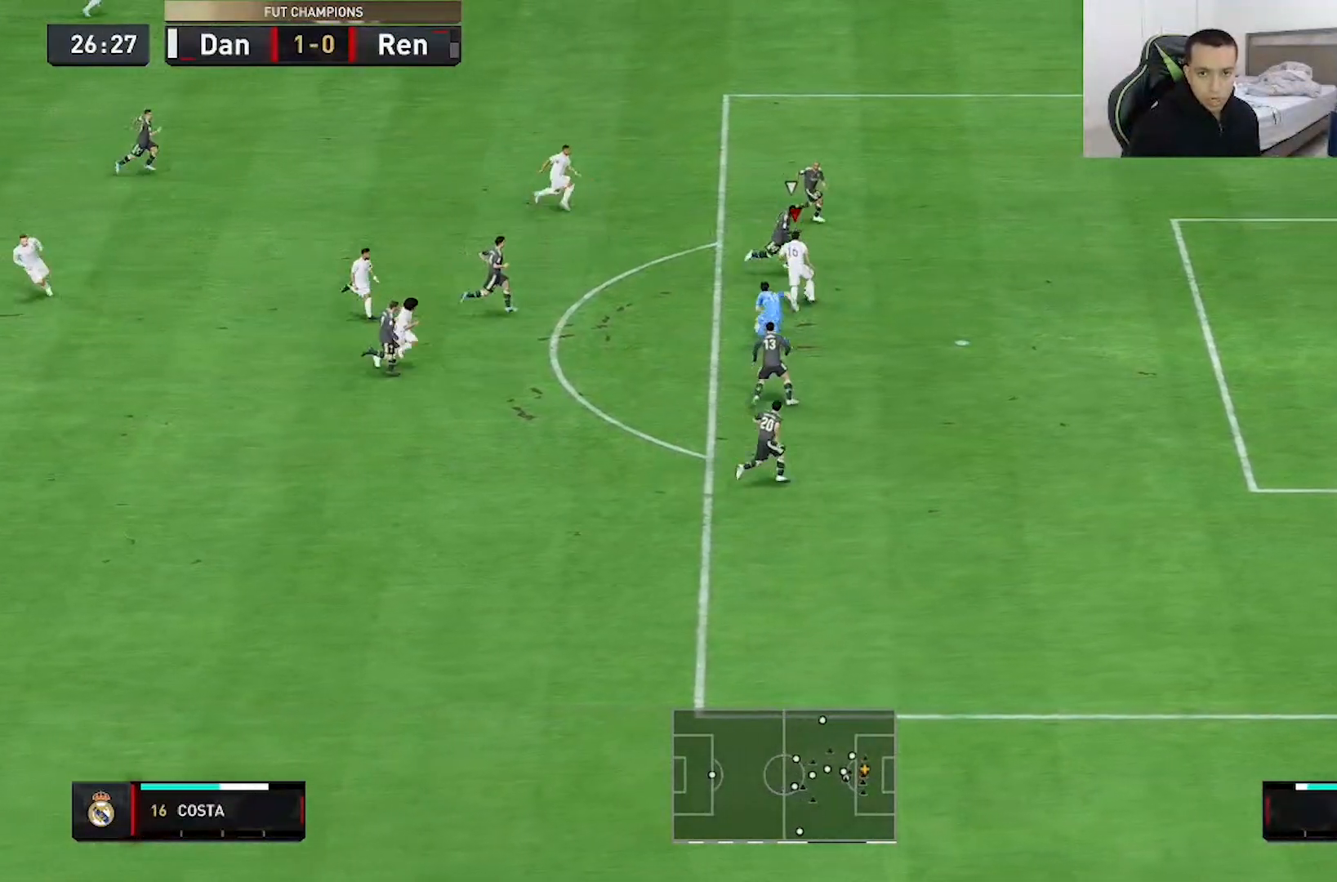
{"buttons": [], "left_stick": "up", "right_stick": "center", "events": []}
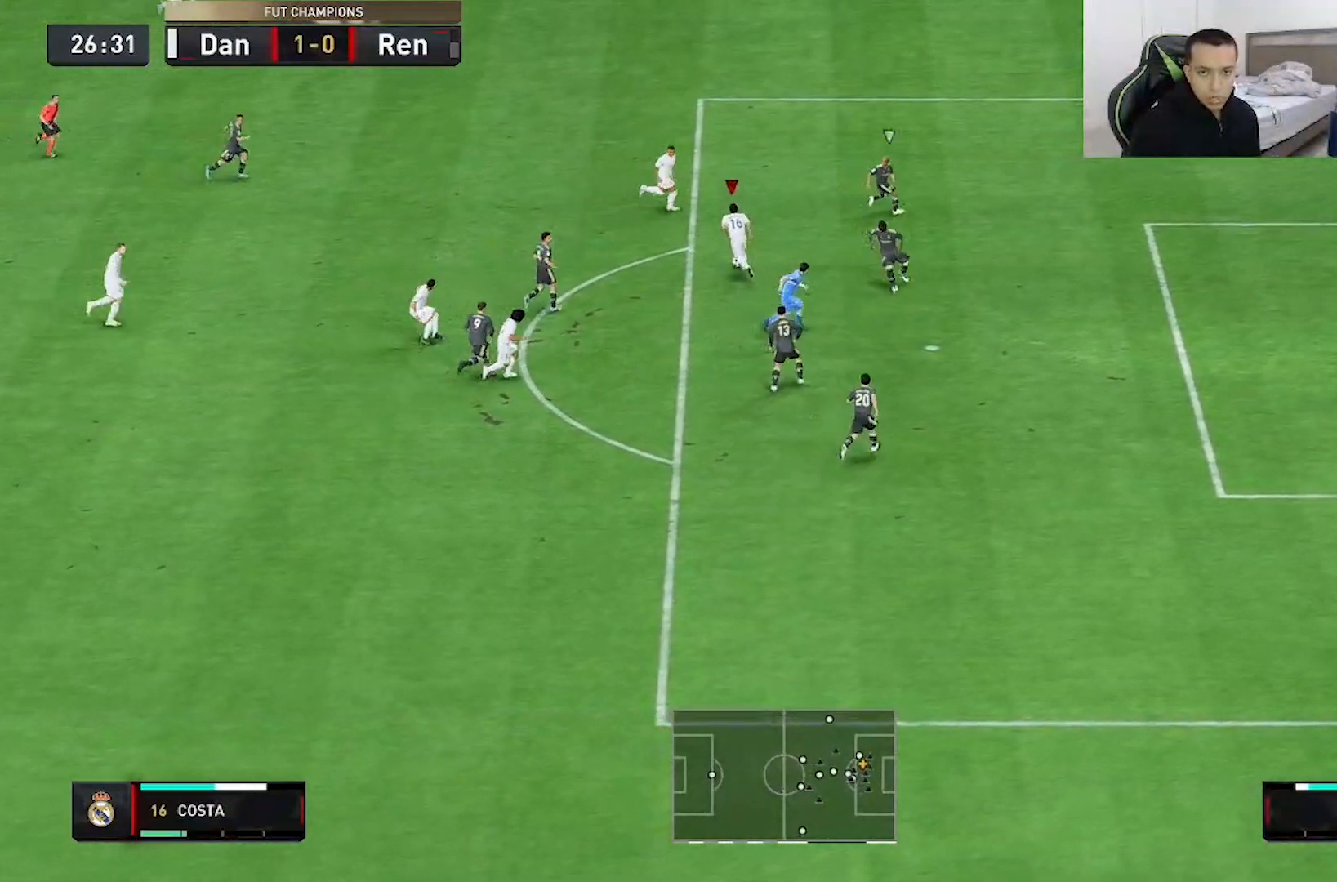
{"buttons": [], "left_stick": "up-right", "right_stick": "center", "events": [[33, "left_stick", "up-right"]]}
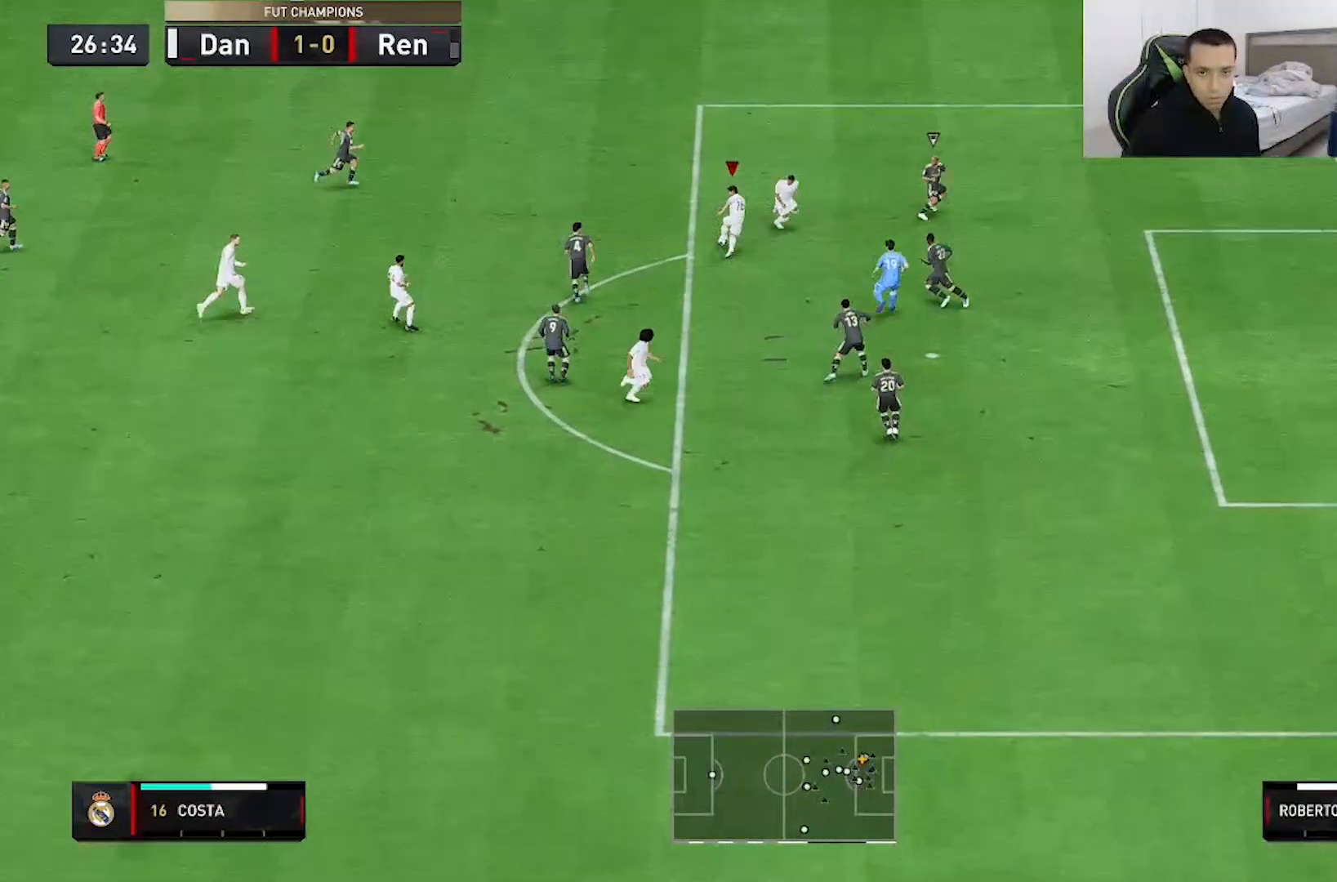
{"buttons": [], "left_stick": "up-right", "right_stick": "center", "events": []}
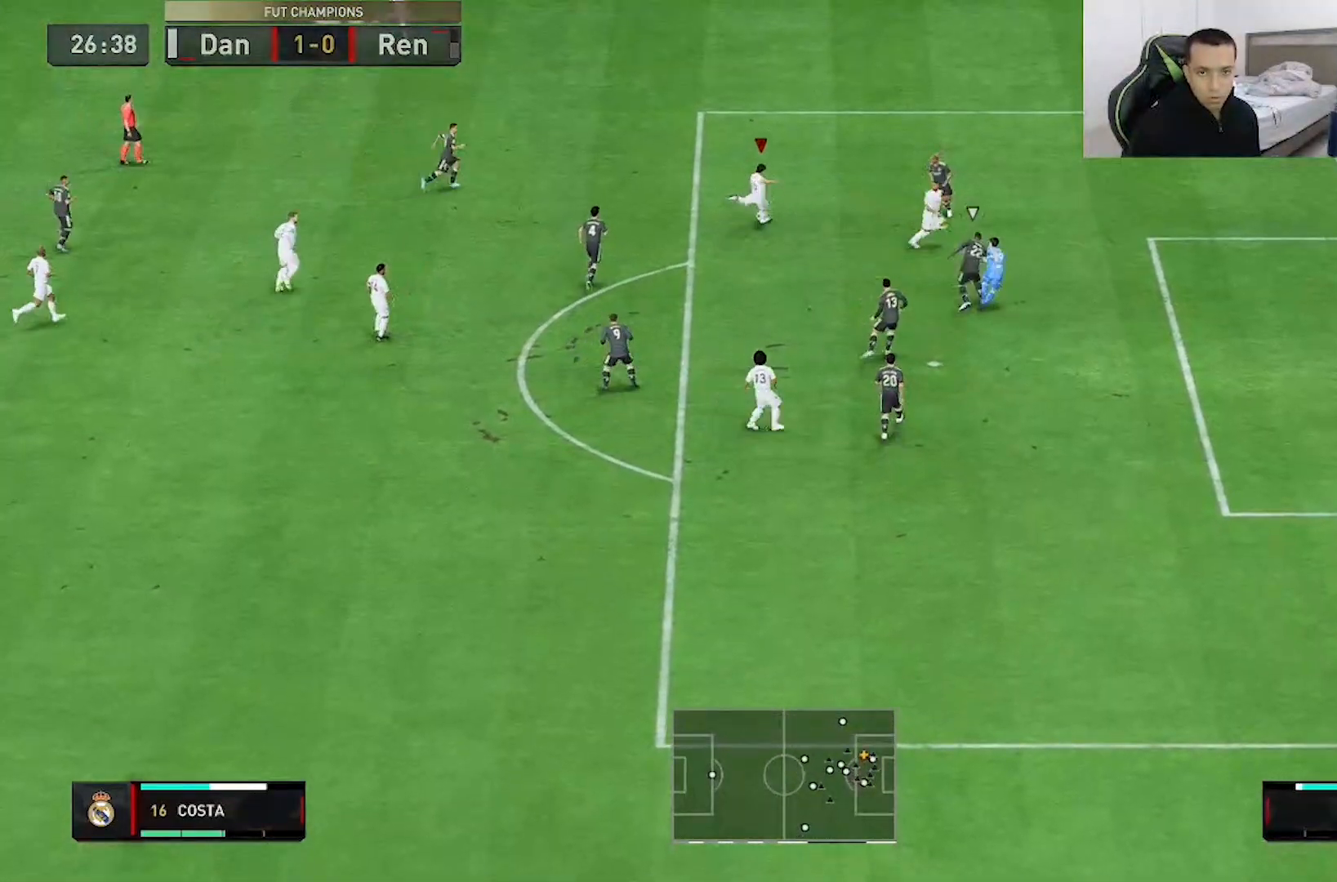
{"buttons": [], "left_stick": "up-right", "right_stick": "center", "events": []}
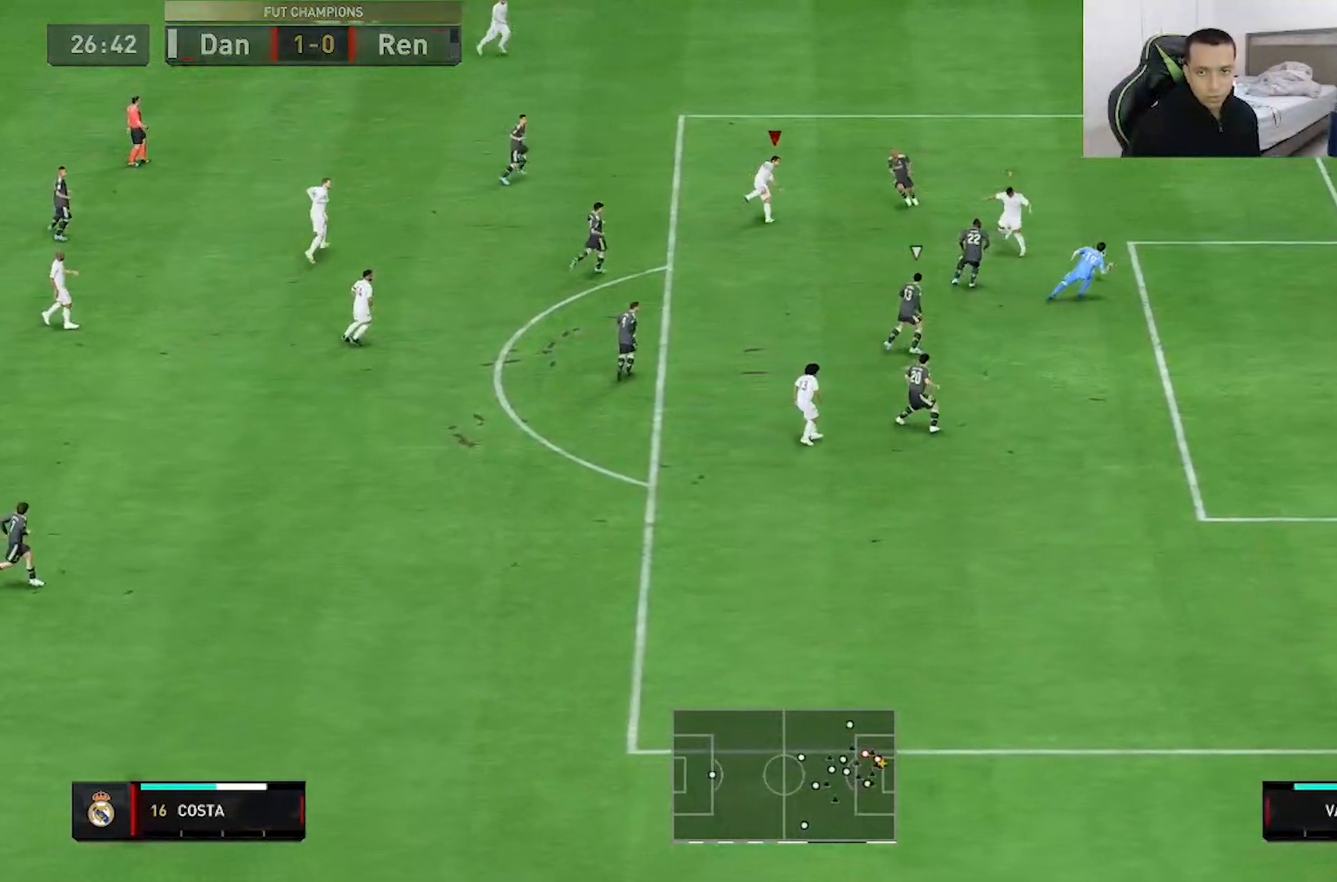
{"buttons": [], "left_stick": "up-right", "right_stick": "center", "events": []}